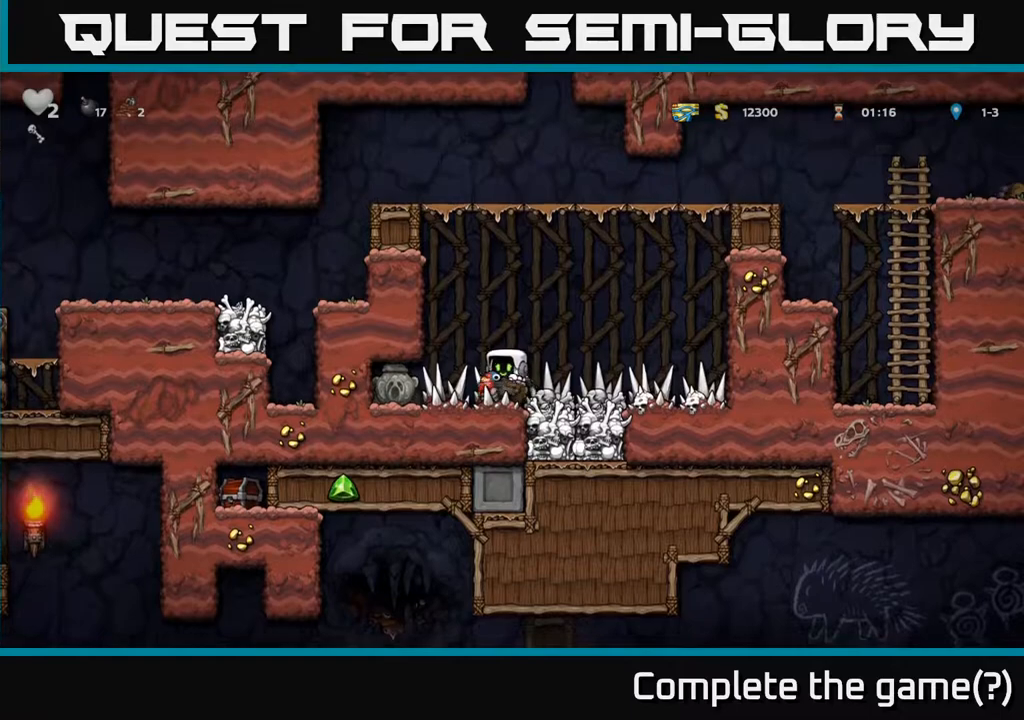
Gameplay with a controller (Xbox layout); each line is a JSON object with the inputs held at the frame after it (dt_ms = milliseconds from this image to that frame). "events" lists button and stick changes between this image and that frame as [ms after this image, input, new state], when the widget could be followed in between.
{"dt_ms": 500, "buttons": [], "left_stick": "left", "right_stick": "center", "events": [[317, "left_stick", "left"]]}
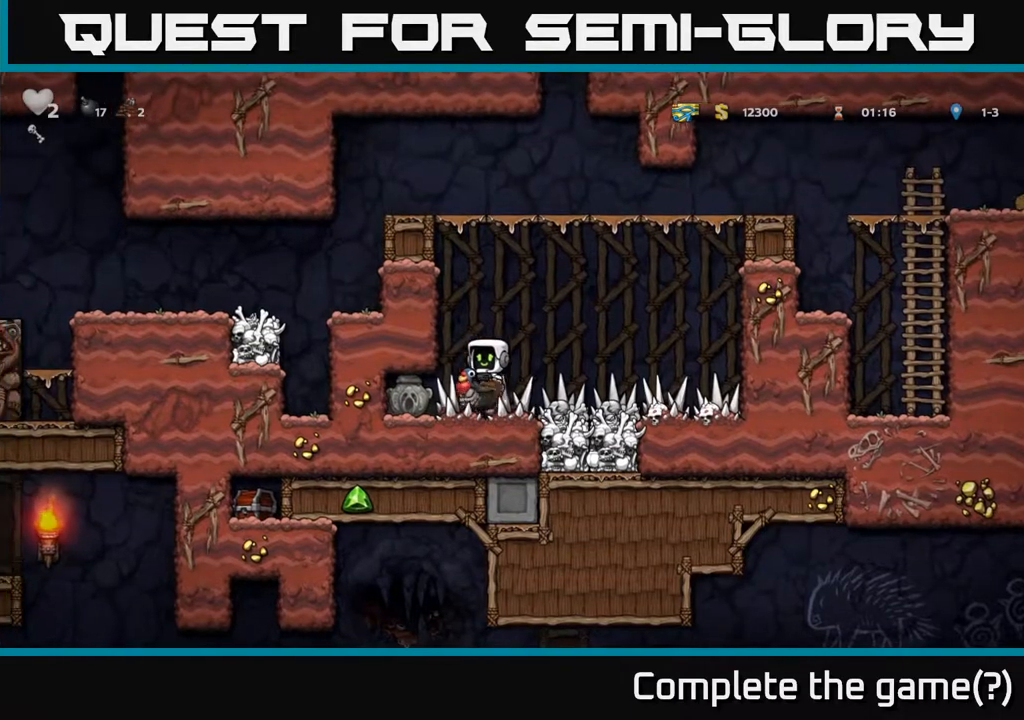
{"dt_ms": 500, "buttons": [], "left_stick": "down-left", "right_stick": "center", "events": [[433, "left_stick", "down-left"]]}
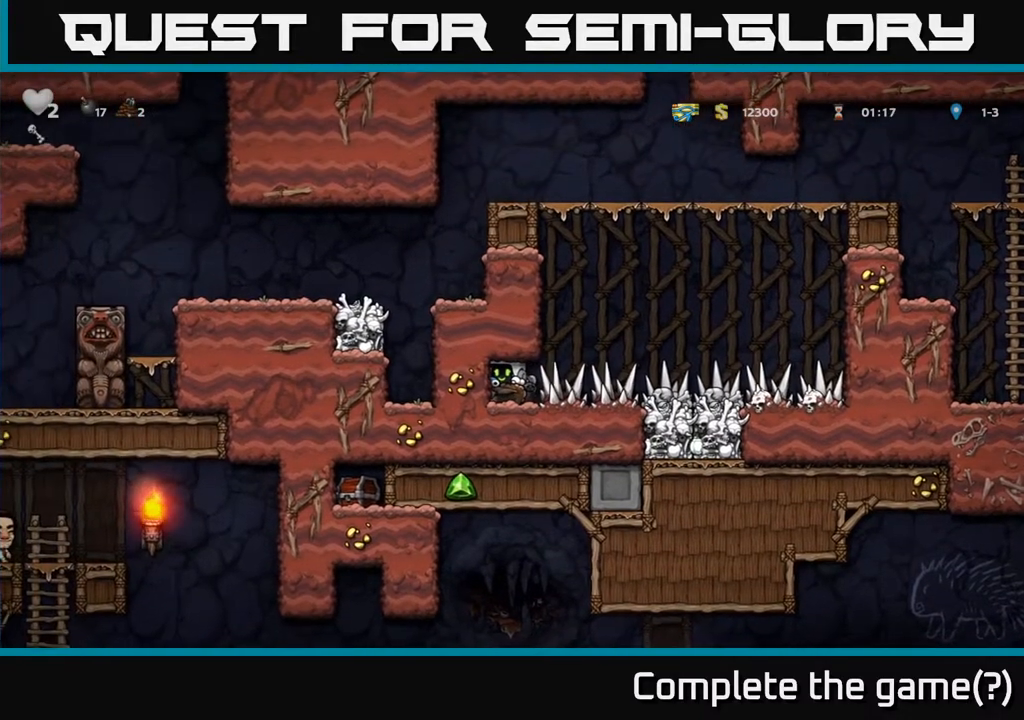
{"dt_ms": 500, "buttons": ["X"], "left_stick": "down-left", "right_stick": "center", "events": [[117, "A", "down"], [233, "A", "up"], [467, "X", "down"]]}
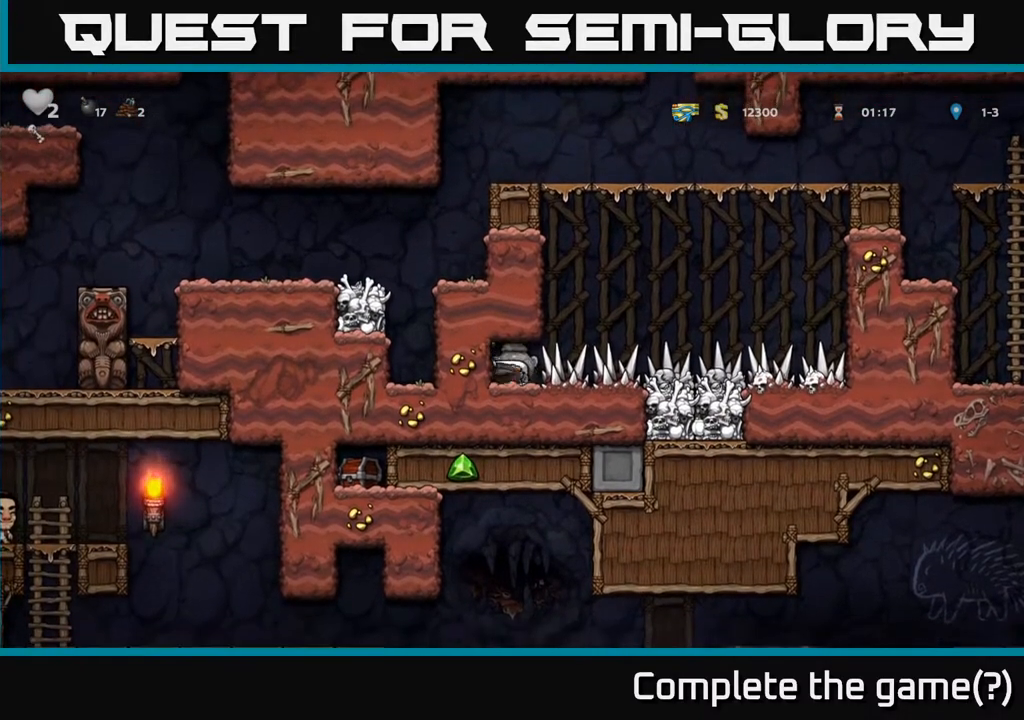
{"dt_ms": 500, "buttons": [], "left_stick": "down-left", "right_stick": "center", "events": [[83, "X", "up"]]}
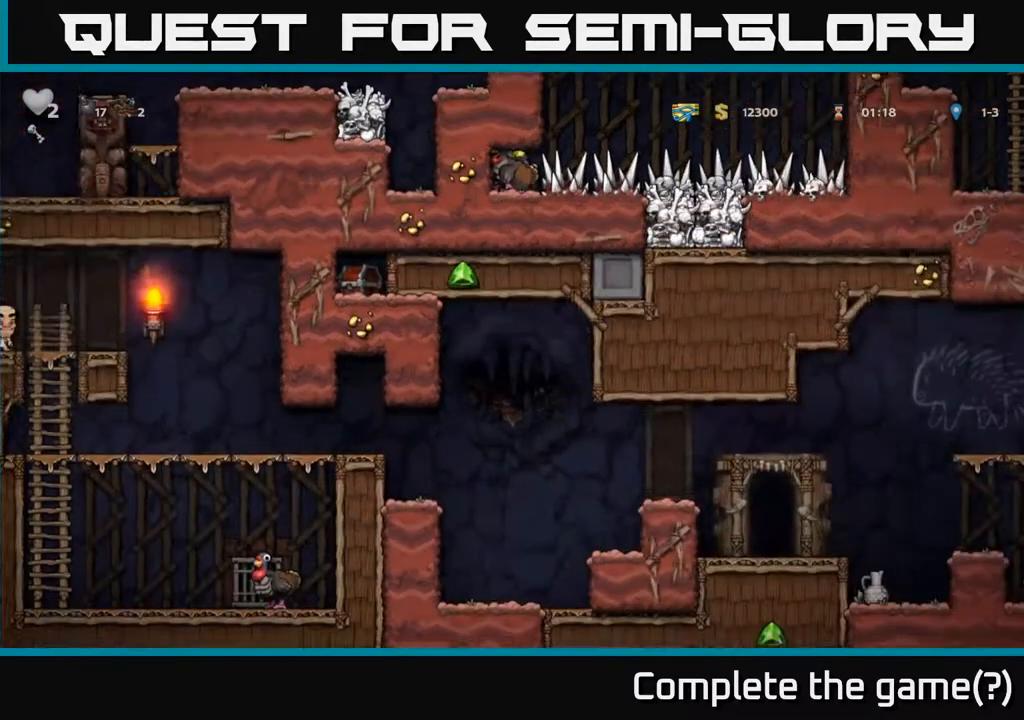
{"dt_ms": 500, "buttons": [], "left_stick": "down-left", "right_stick": "center", "events": [[100, "left_stick", "left"], [233, "left_stick", "down-left"]]}
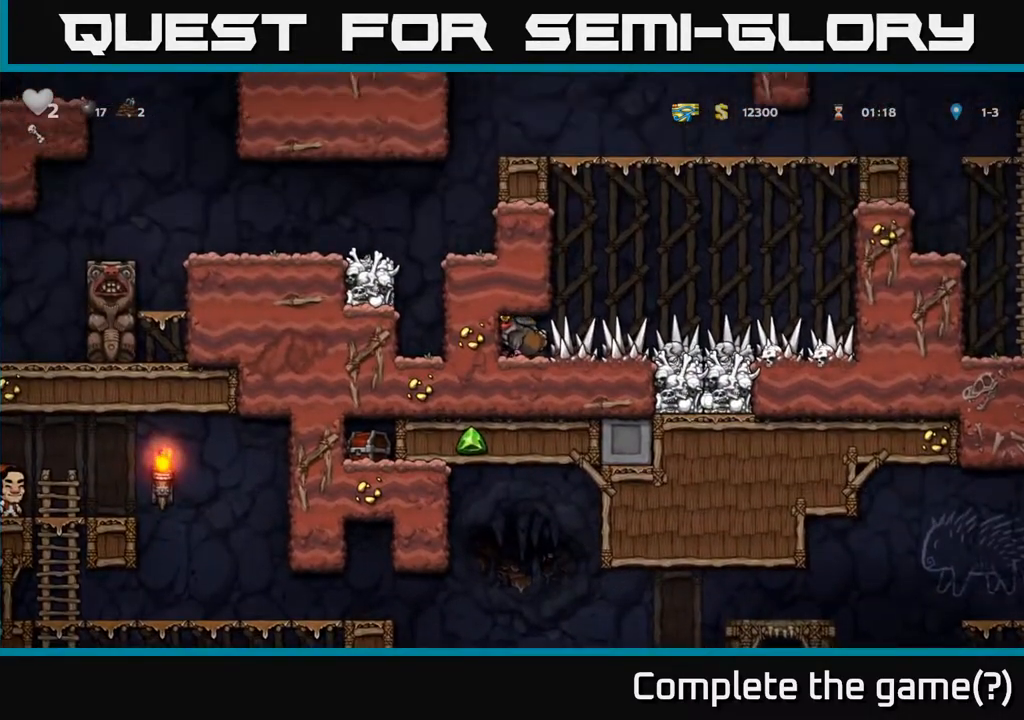
{"dt_ms": 500, "buttons": [], "left_stick": "left", "right_stick": "center", "events": [[17, "left_stick", "center"], [150, "left_stick", "left"]]}
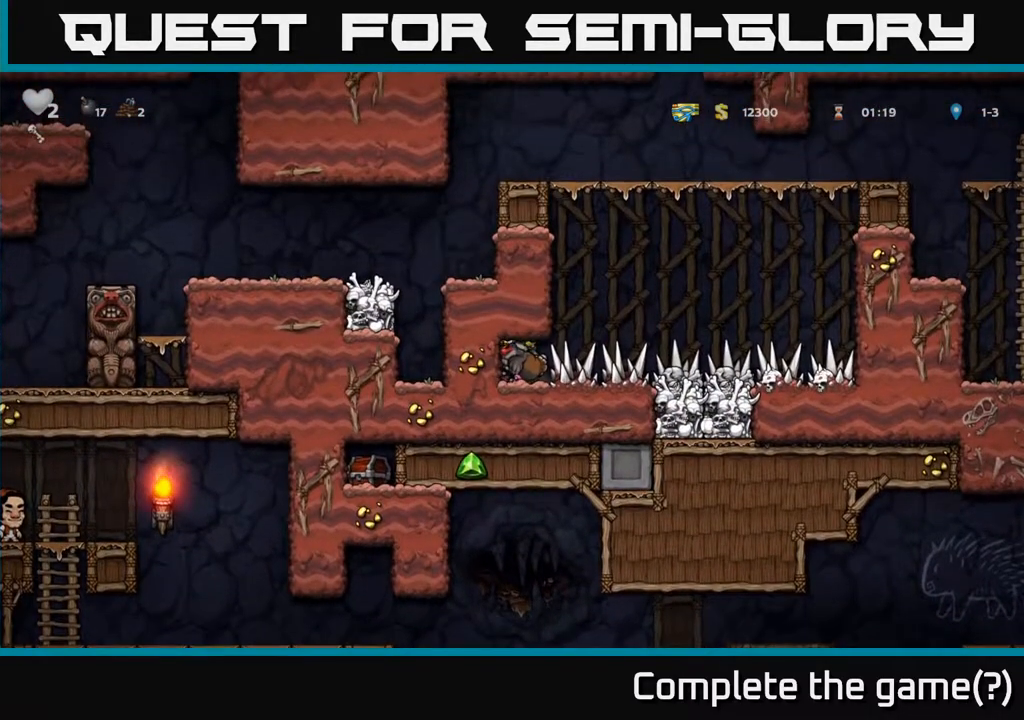
{"dt_ms": 500, "buttons": [], "left_stick": "down", "right_stick": "center", "events": [[33, "left_stick", "down"]]}
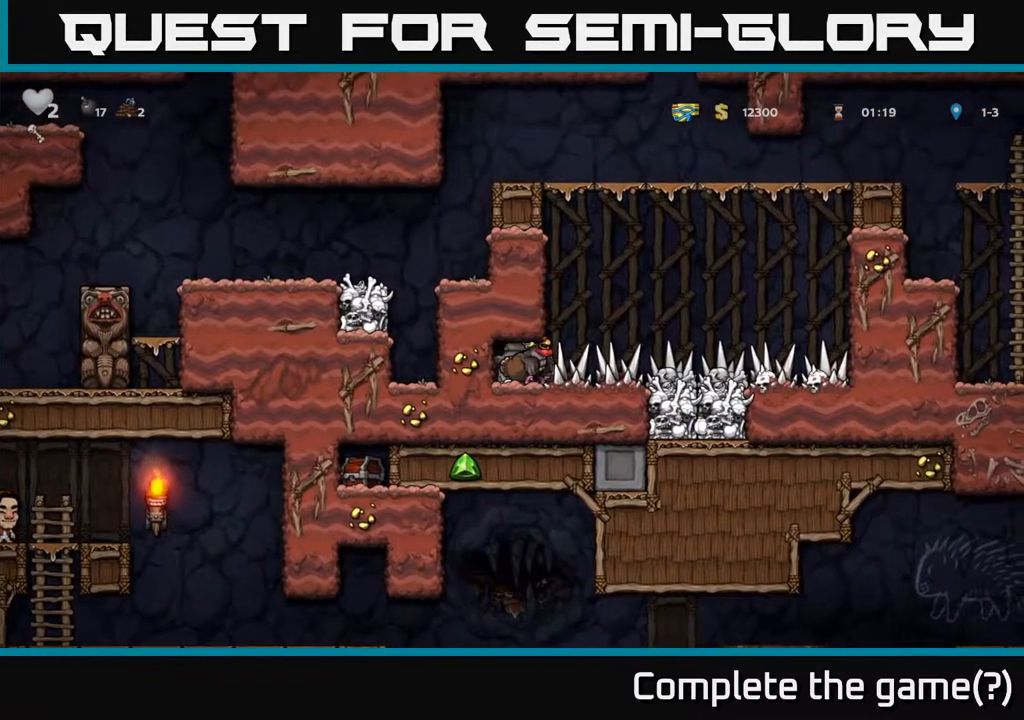
{"dt_ms": 500, "buttons": [], "left_stick": "down", "right_stick": "center", "events": []}
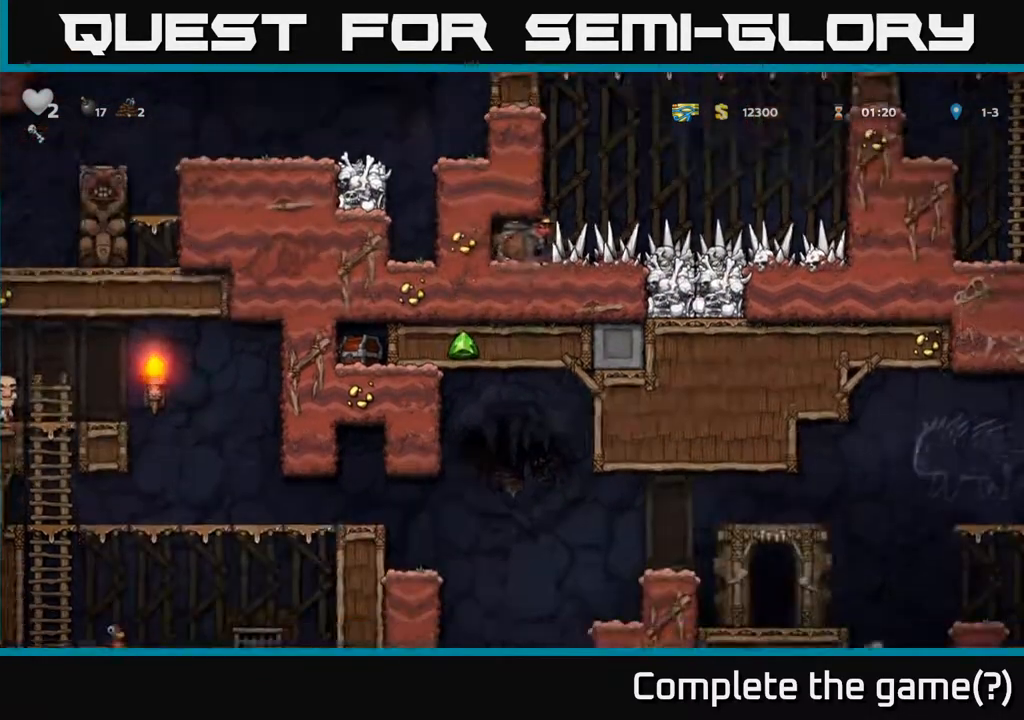
{"dt_ms": 500, "buttons": [], "left_stick": "down", "right_stick": "center", "events": [[167, "left_stick", "down-left"], [483, "left_stick", "down"]]}
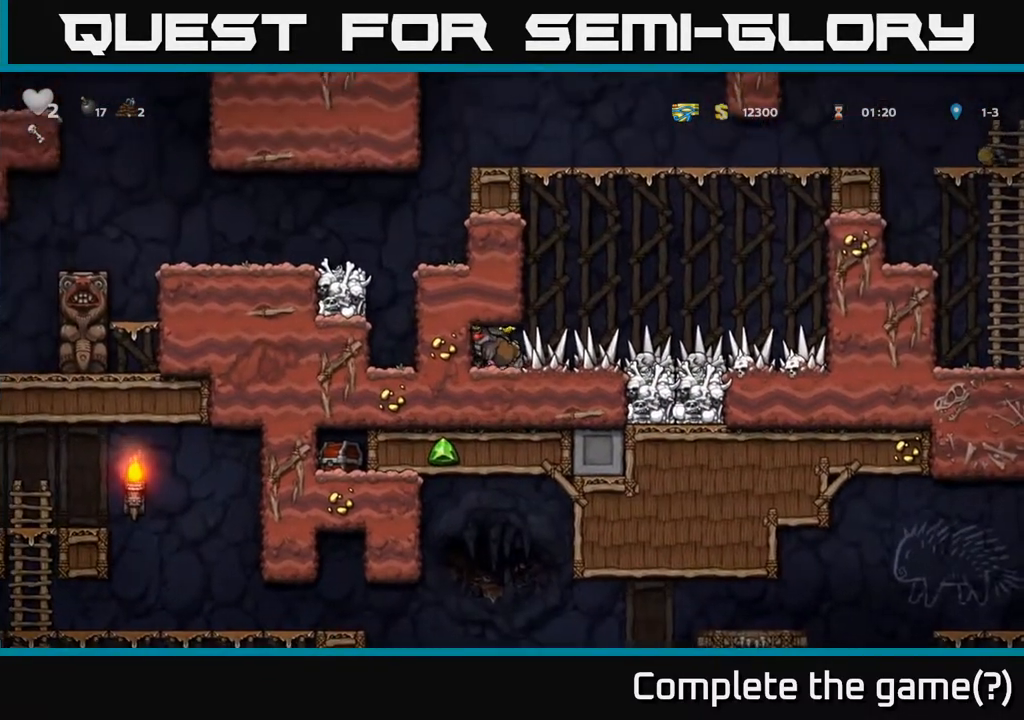
{"dt_ms": 500, "buttons": [], "left_stick": "down-left", "right_stick": "center", "events": [[467, "left_stick", "down-left"]]}
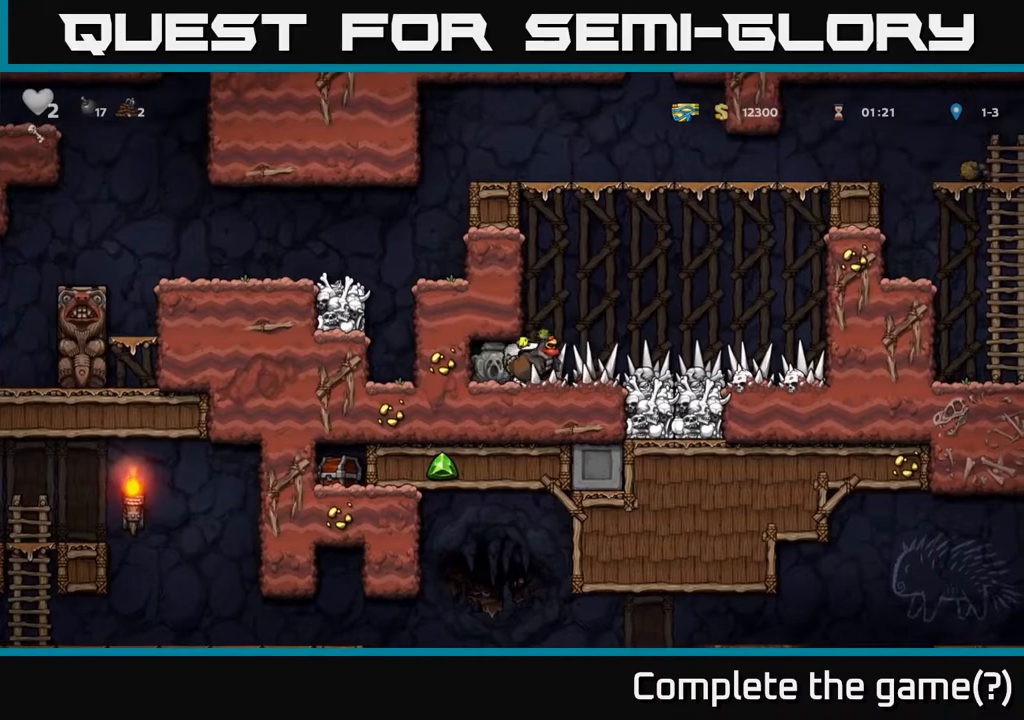
{"dt_ms": 500, "buttons": [], "left_stick": "down", "right_stick": "center", "events": [[267, "left_stick", "down"], [383, "left_stick", "down-left"], [483, "left_stick", "down"]]}
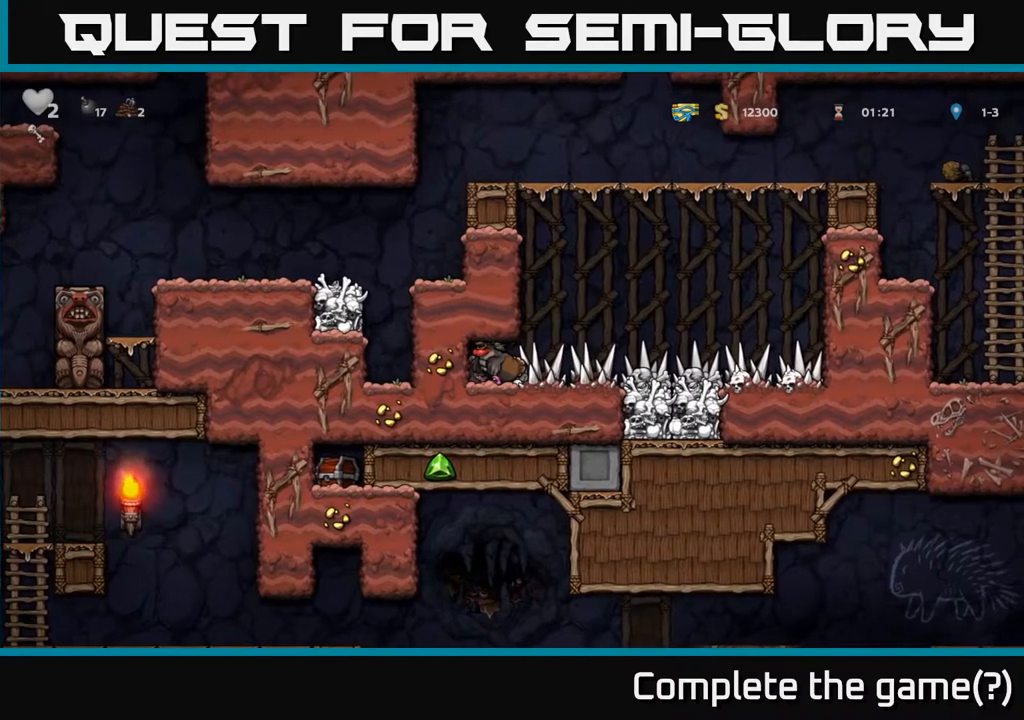
{"dt_ms": 500, "buttons": [], "left_stick": "down-left", "right_stick": "center"}
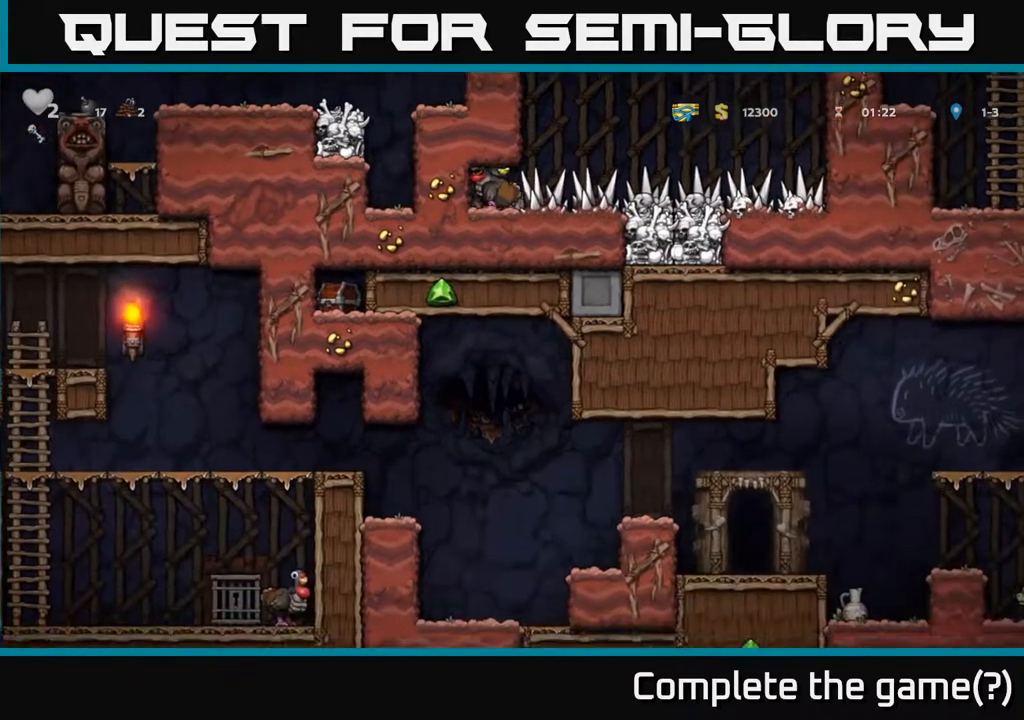
{"dt_ms": 500, "buttons": [], "left_stick": "center", "right_stick": "center", "events": [[267, "left_stick", "center"], [433, "left_stick", "down-left"], [483, "left_stick", "center"]]}
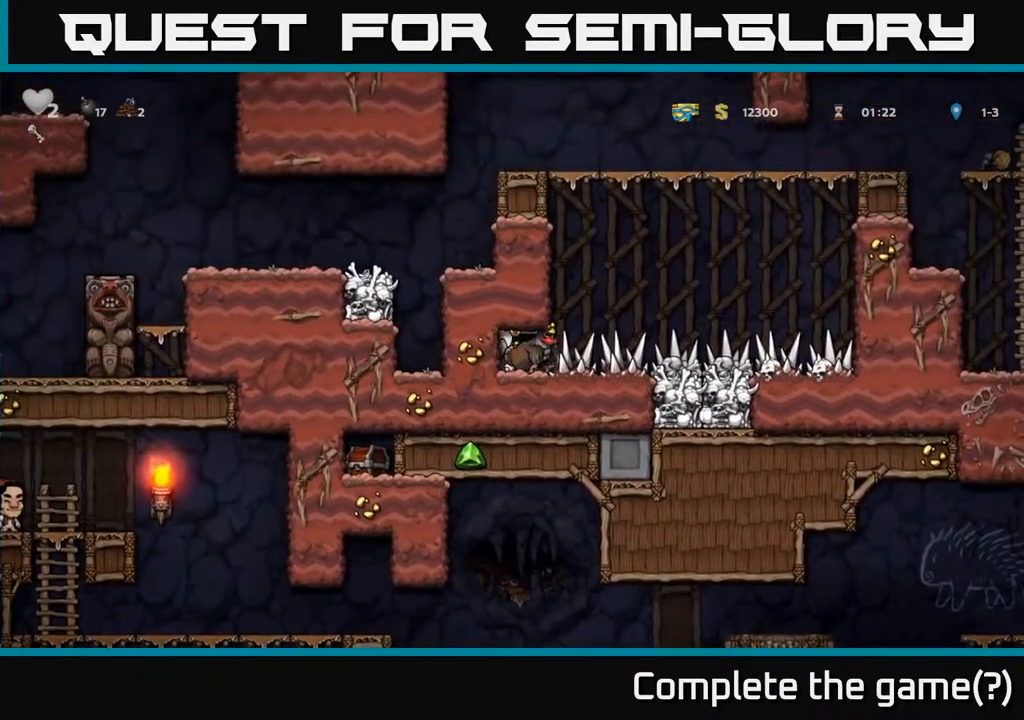
{"dt_ms": 1000, "buttons": [], "left_stick": "down-left", "right_stick": "center"}
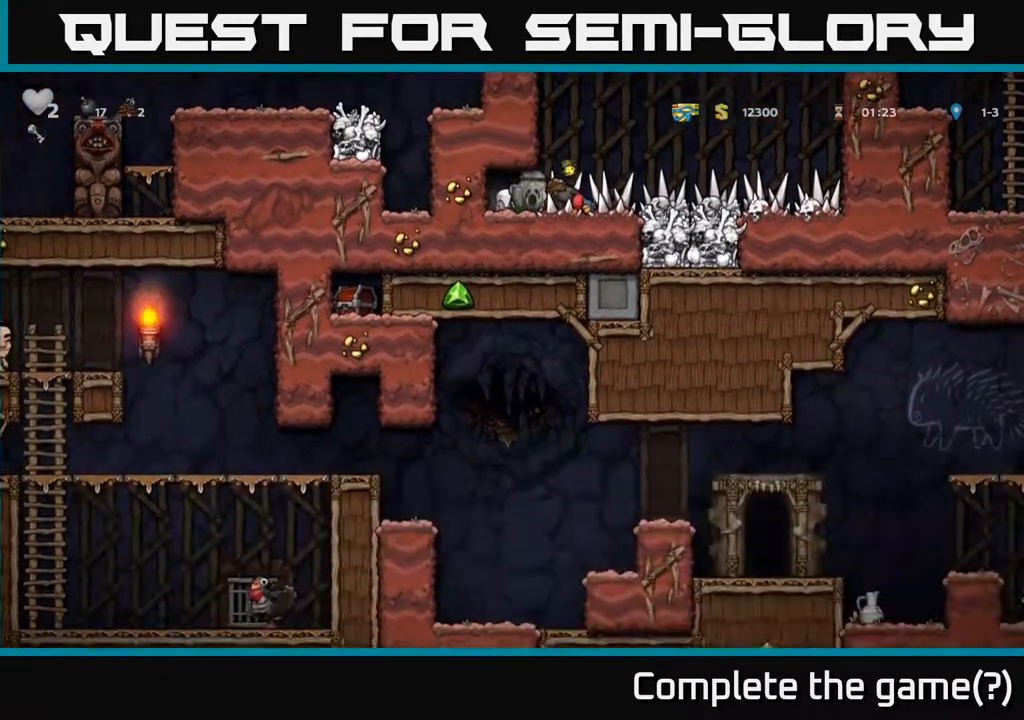
{"dt_ms": 500, "buttons": [], "left_stick": "center", "right_stick": "center", "events": [[267, "left_stick", "left"], [367, "left_stick", "center"]]}
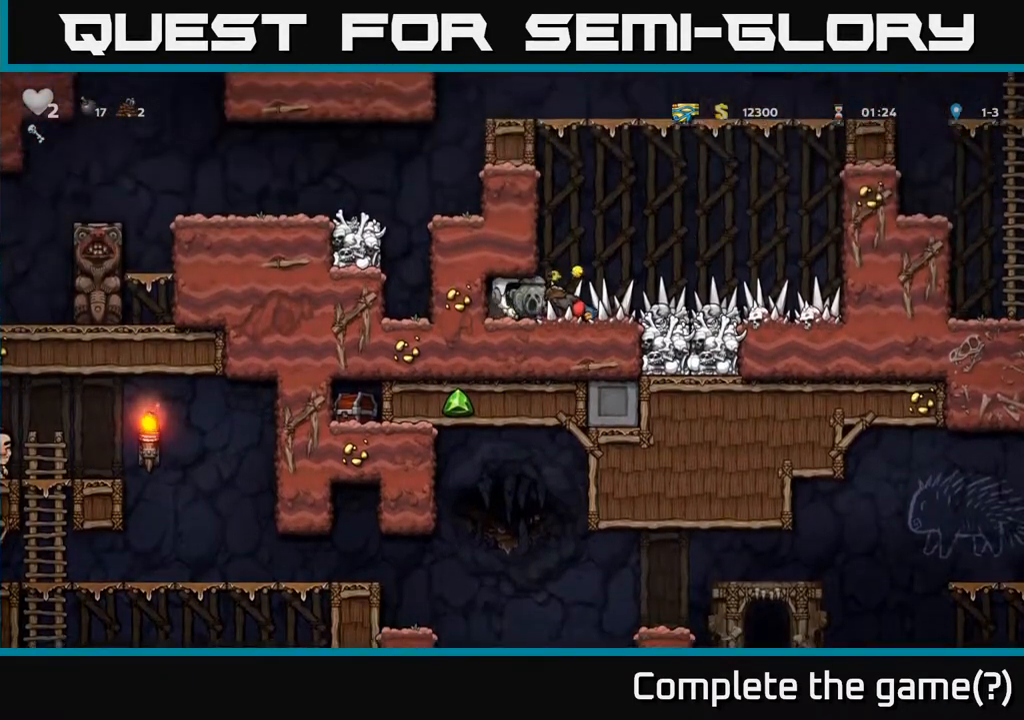
{"dt_ms": 500, "buttons": [], "left_stick": "center", "right_stick": "center", "events": [[133, "left_stick", "right"], [233, "left_stick", "center"]]}
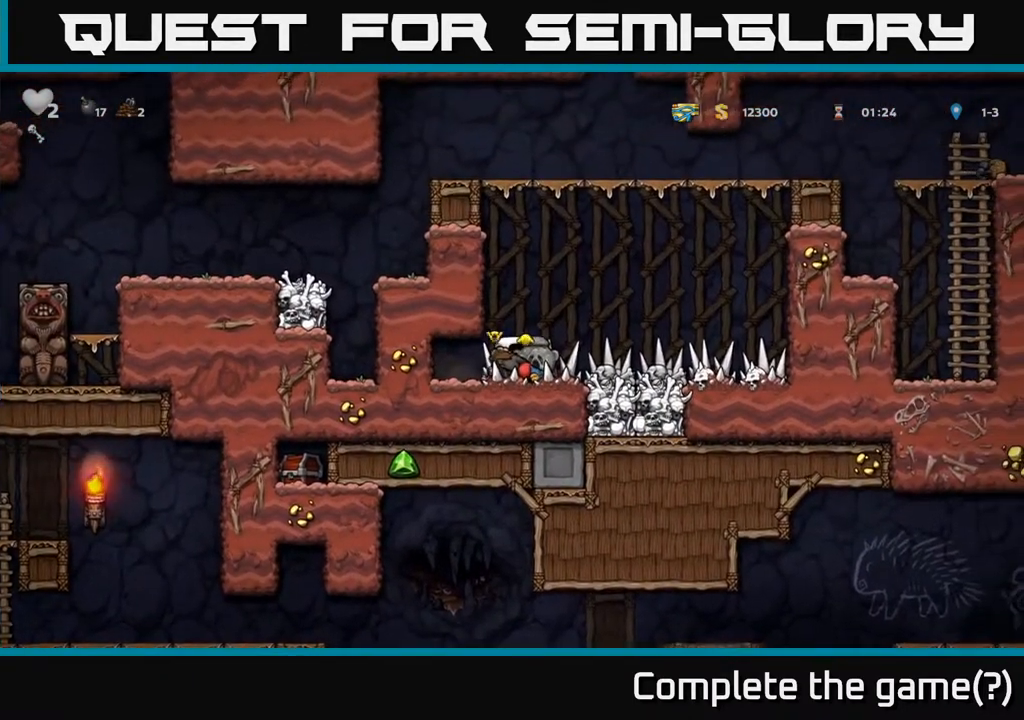
{"dt_ms": 500, "buttons": [], "left_stick": "center", "right_stick": "center", "events": [[100, "left_stick", "left"], [150, "left_stick", "center"]]}
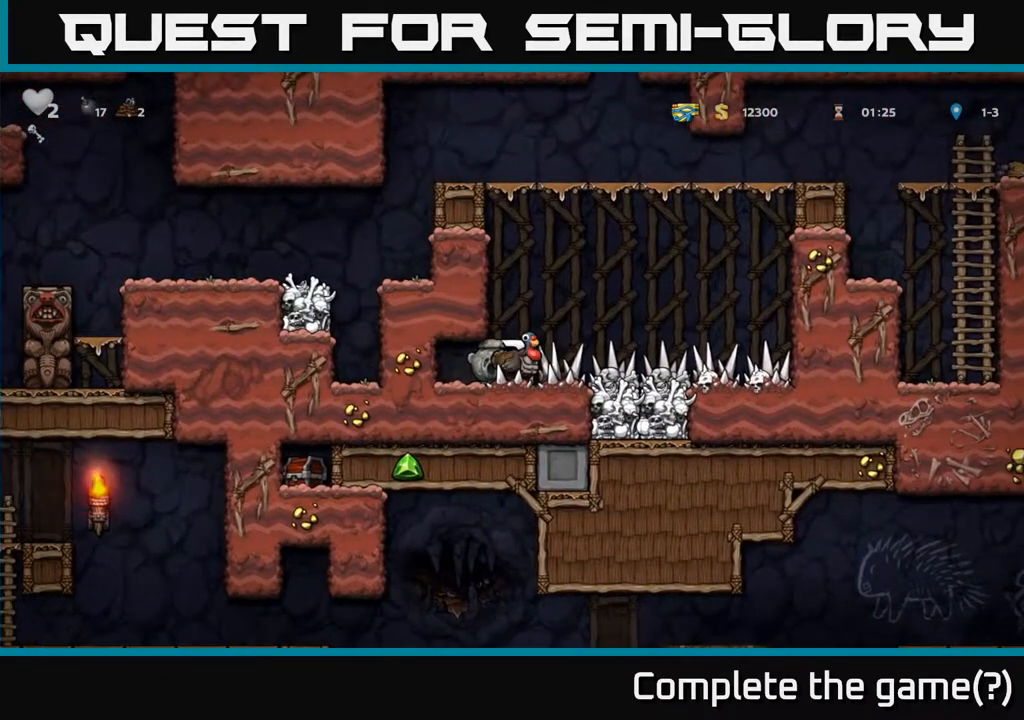
{"dt_ms": 500, "buttons": [], "left_stick": "center", "right_stick": "center", "events": []}
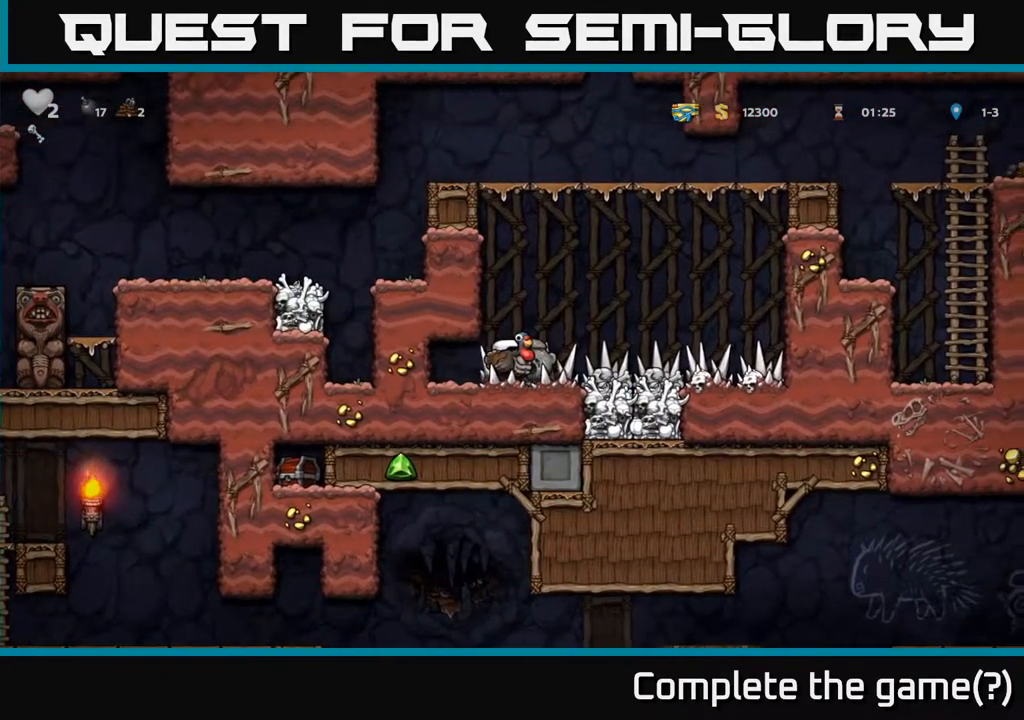
{"dt_ms": 500, "buttons": [], "left_stick": "center", "right_stick": "center", "events": [[433, "left_stick", "left"], [500, "left_stick", "center"]]}
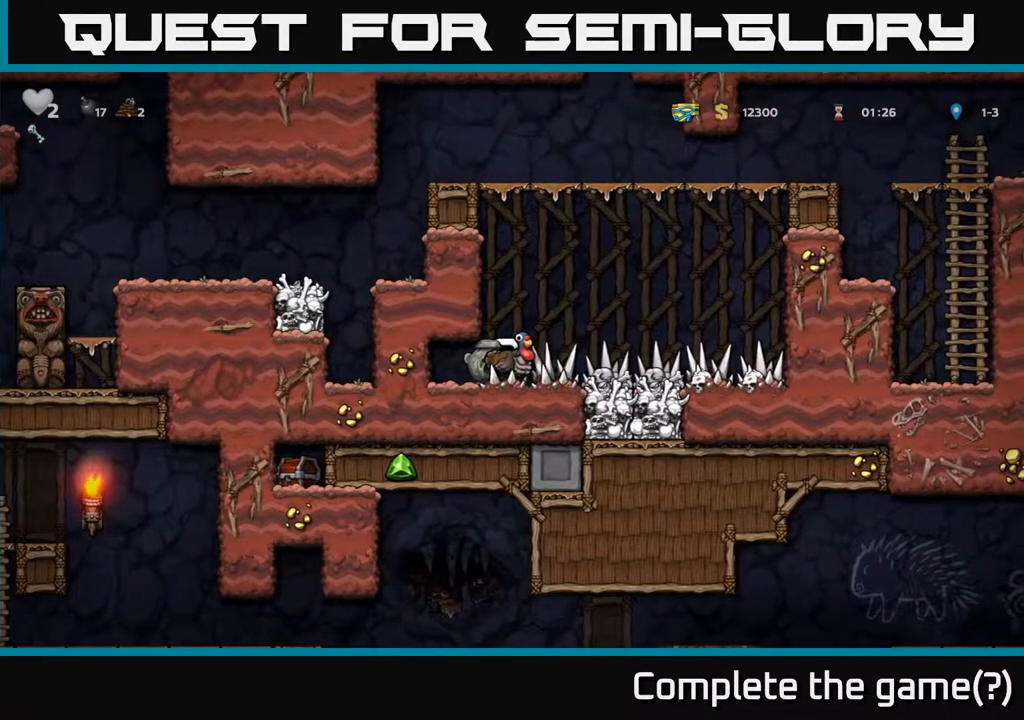
{"dt_ms": 500, "buttons": [], "left_stick": "center", "right_stick": "center", "events": []}
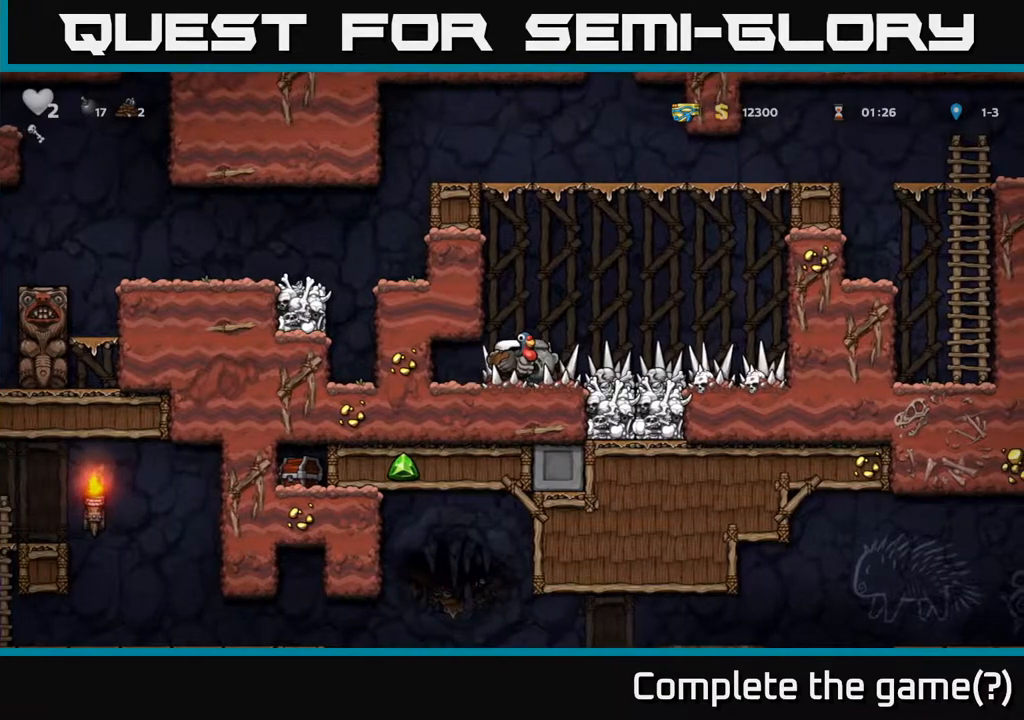
{"dt_ms": 500, "buttons": [], "left_stick": "center", "right_stick": "center", "events": []}
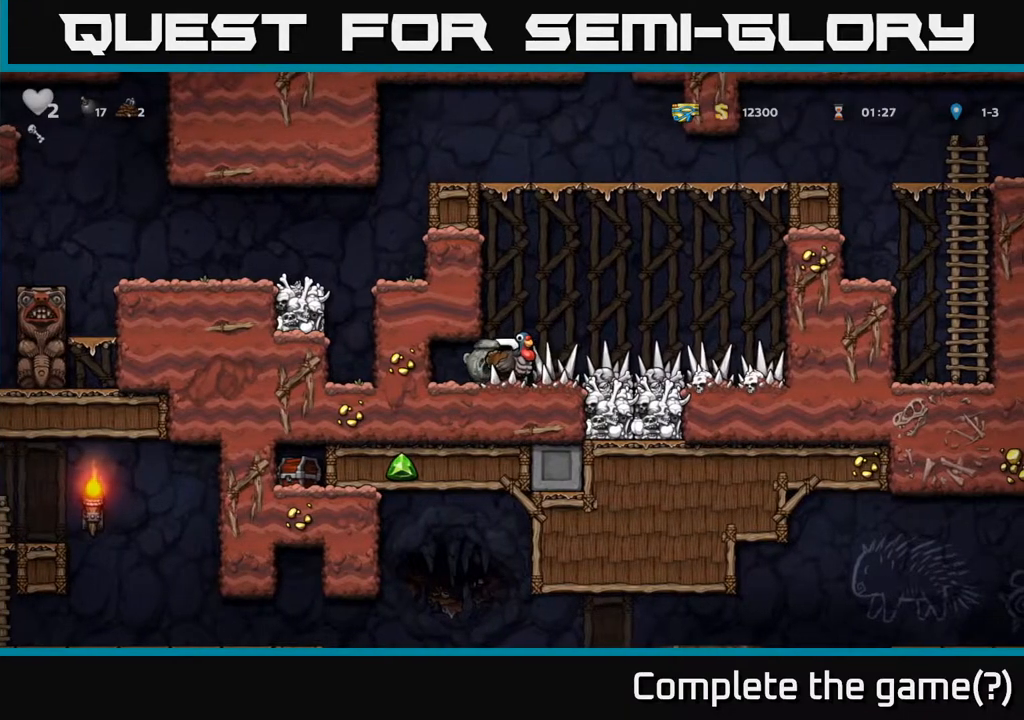
{"dt_ms": 500, "buttons": [], "left_stick": "center", "right_stick": "center", "events": []}
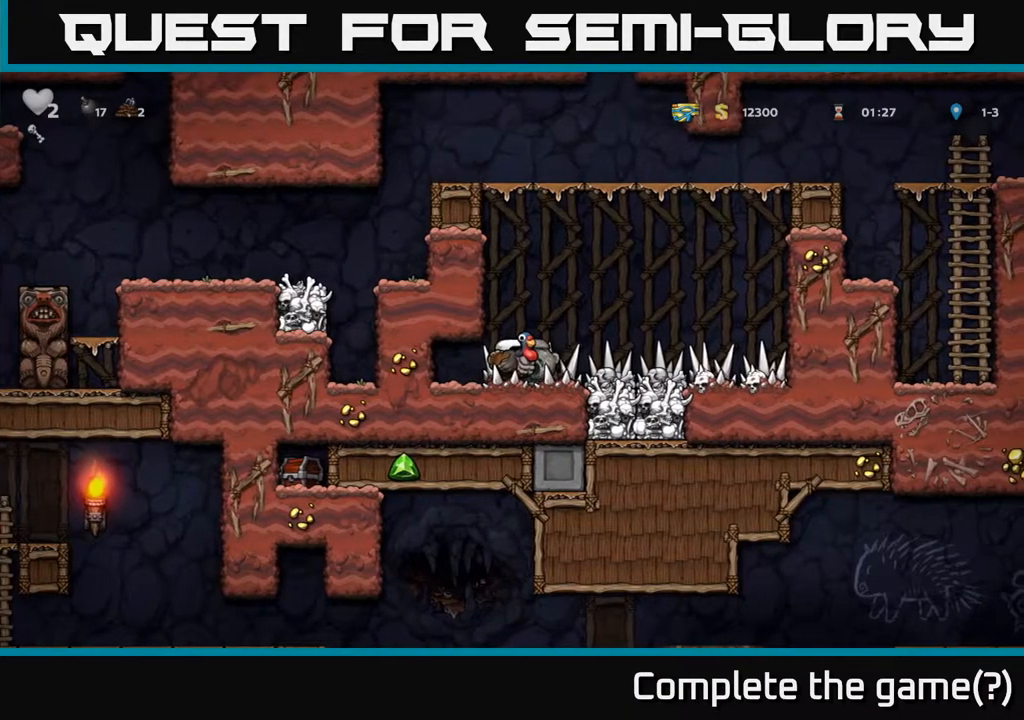
{"dt_ms": 500, "buttons": [], "left_stick": "center", "right_stick": "center", "events": []}
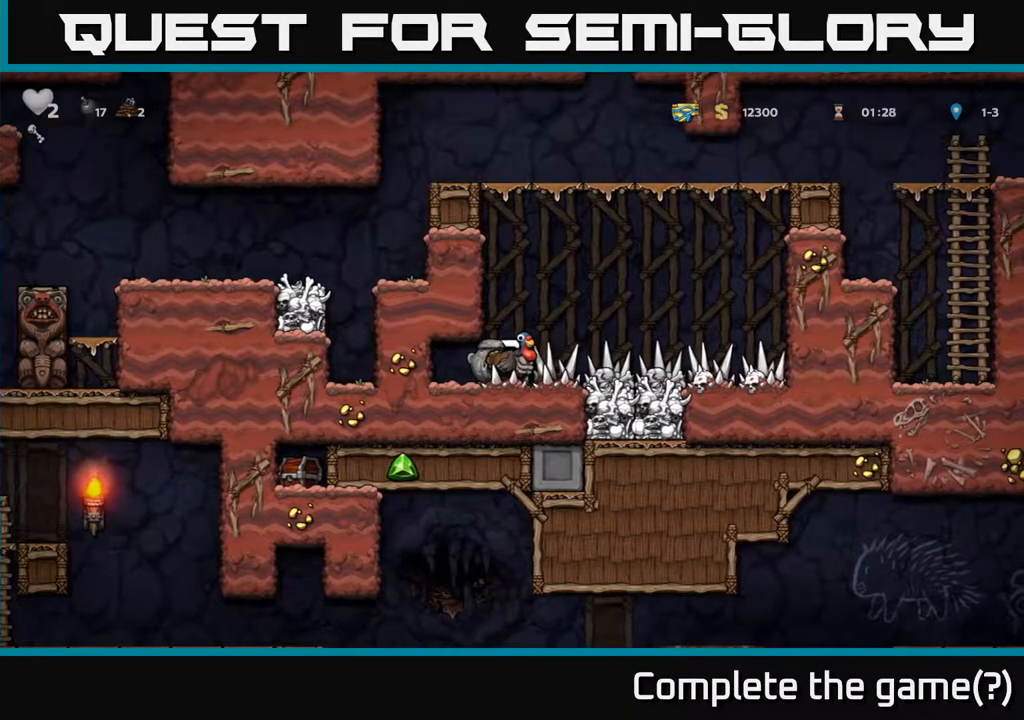
{"dt_ms": 500, "buttons": [], "left_stick": "center", "right_stick": "center", "events": [[283, "A", "down"], [317, "A", "up"]]}